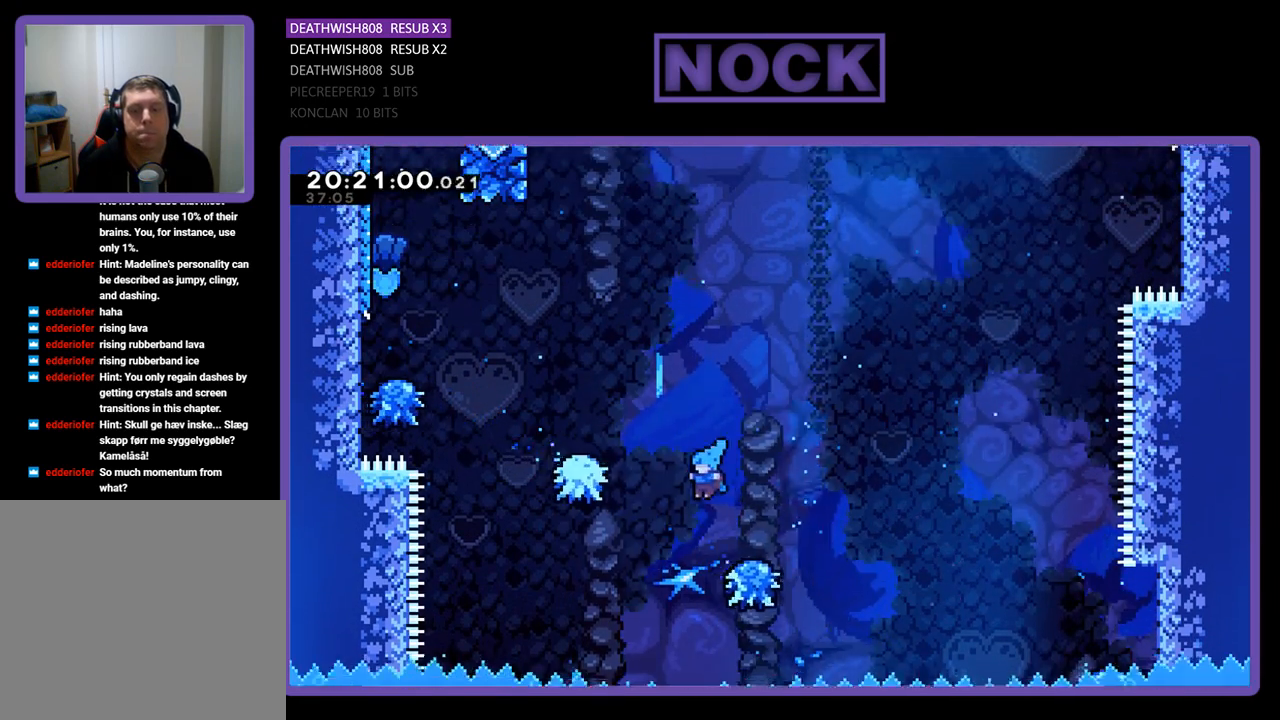
Gameplay with a controller (PlayStation layout); each line is a JSON object with the inputs held at the frame after it. "events" lists button and stick changes between this image and that frame as [ms after this image, input, new state], when the widget could be followed in between.
{"buttons": ["R2"], "left_stick": "center", "right_stick": "center", "events": [[33, "CIRCLE", "up"], [67, "DPAD_RIGHT", "down"], [267, "DPAD_UP", "down"], [333, "DPAD_RIGHT", "up"], [500, "DPAD_UP", "up"]]}
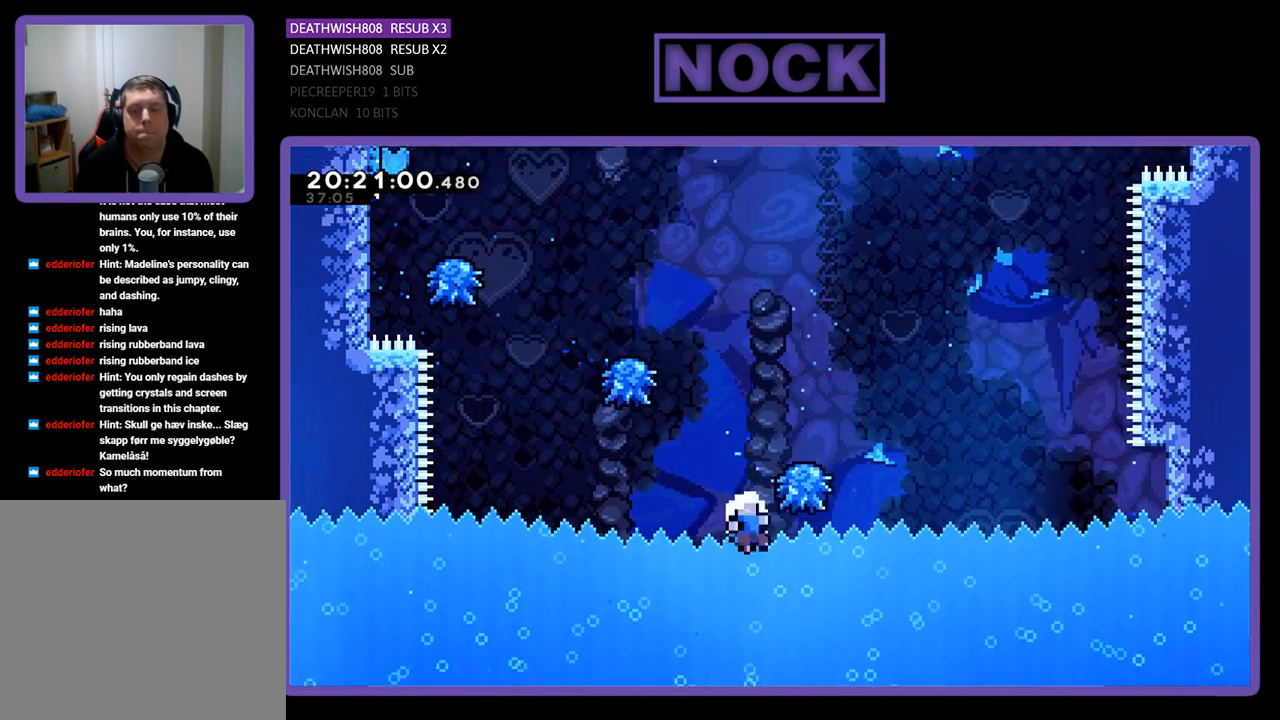
{"buttons": [], "left_stick": "center", "right_stick": "center", "events": [[33, "R2", "up"]]}
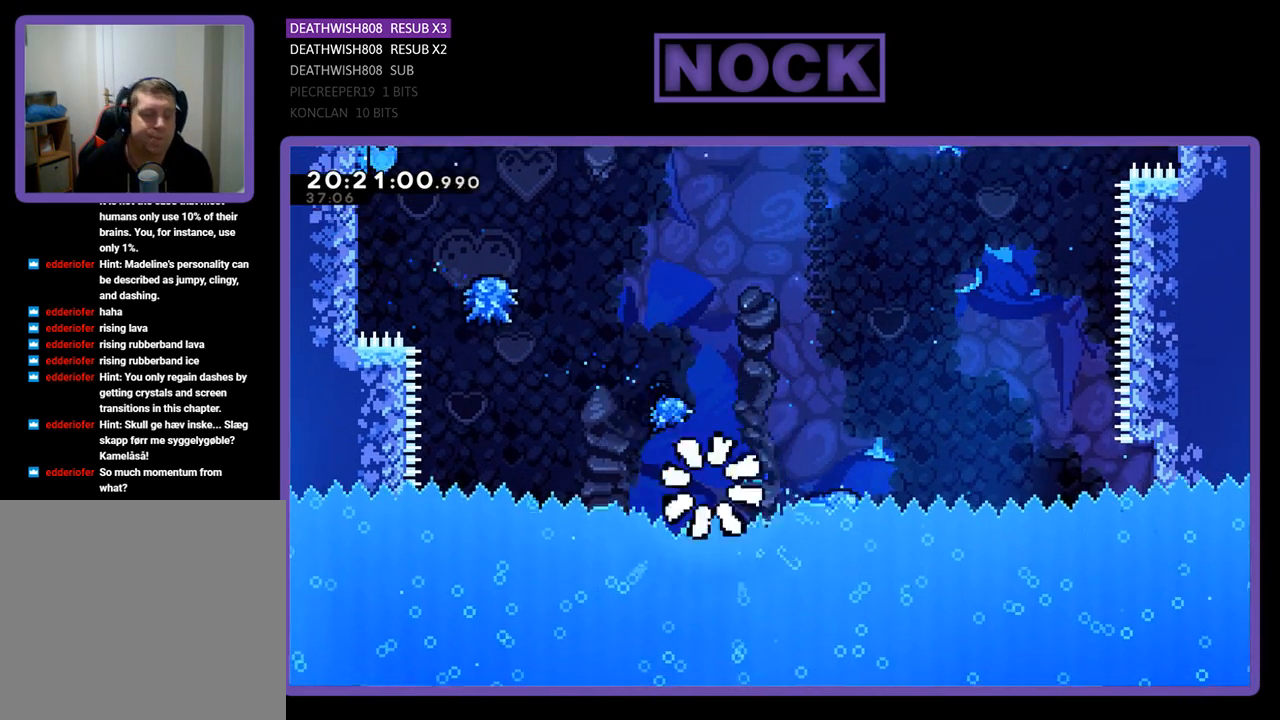
{"buttons": [], "left_stick": "center", "right_stick": "center", "events": []}
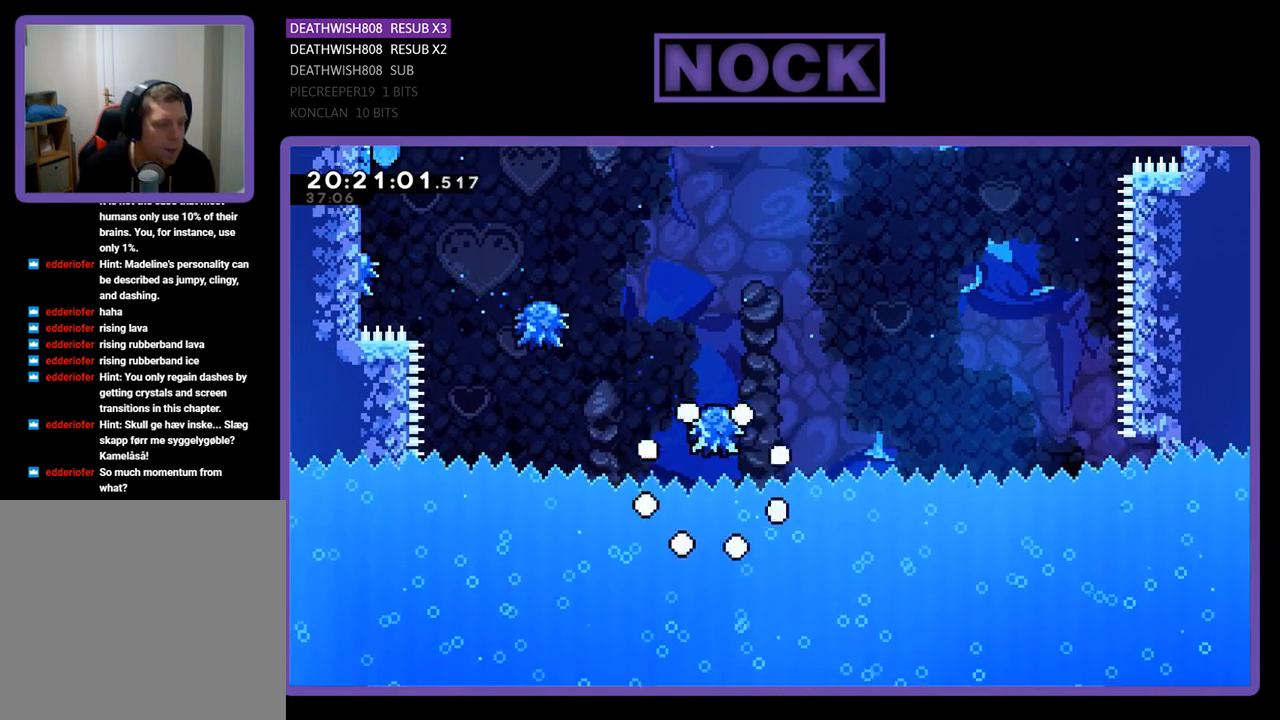
{"buttons": ["R2"], "left_stick": "center", "right_stick": "center", "events": [[467, "R2", "down"]]}
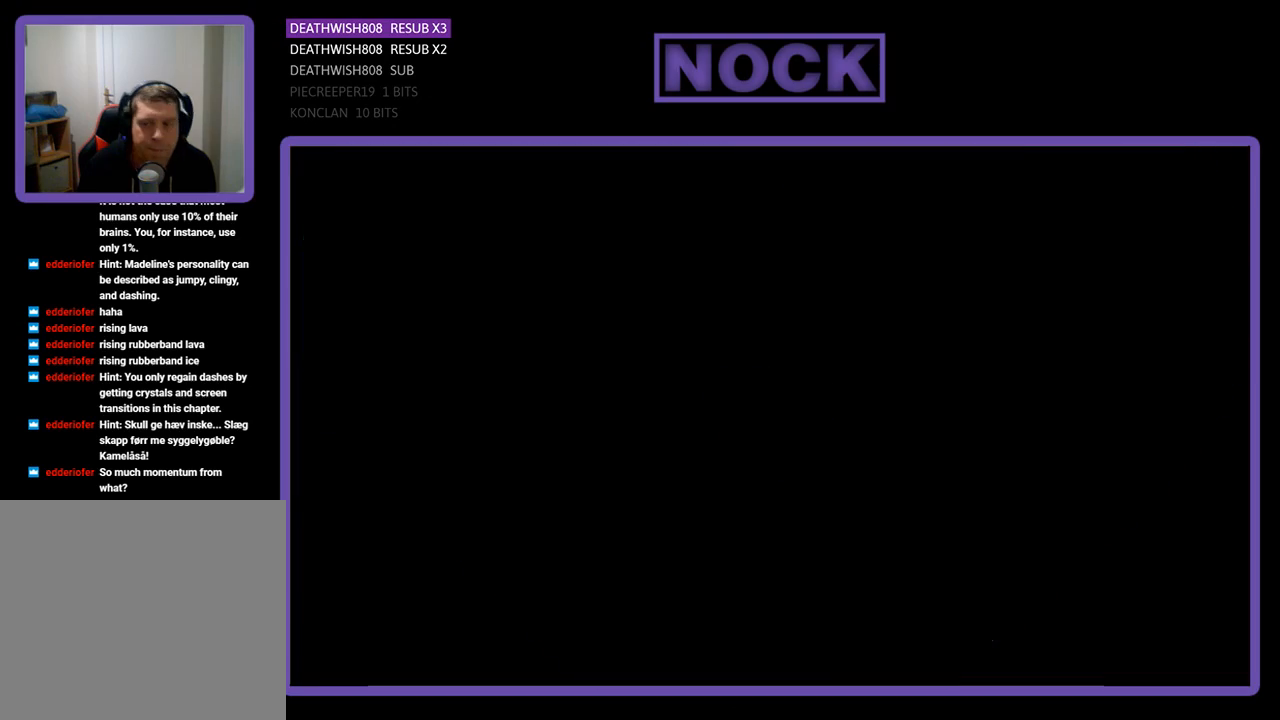
{"buttons": ["R2", "DPAD_RIGHT"], "left_stick": "center", "right_stick": "center", "events": [[367, "DPAD_RIGHT", "down"]]}
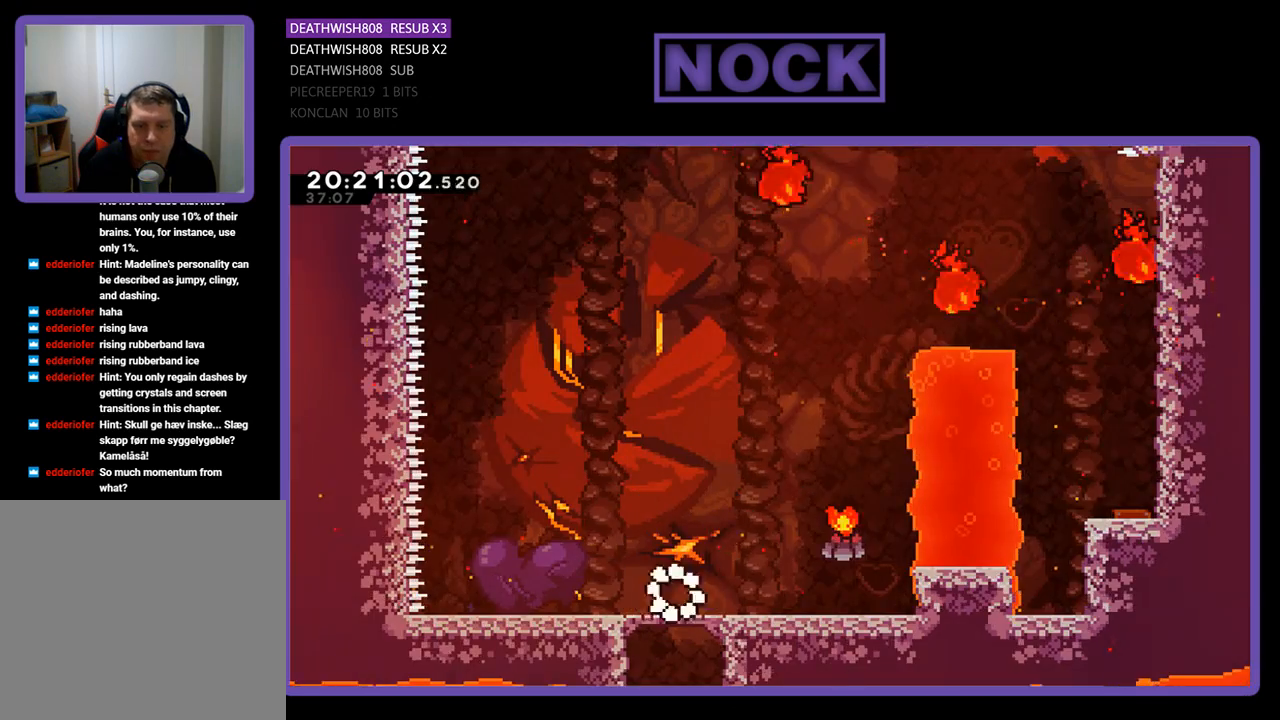
{"buttons": ["CROSS", "R2", "DPAD_RIGHT"], "left_stick": "center", "right_stick": "center", "events": [[500, "CROSS", "down"]]}
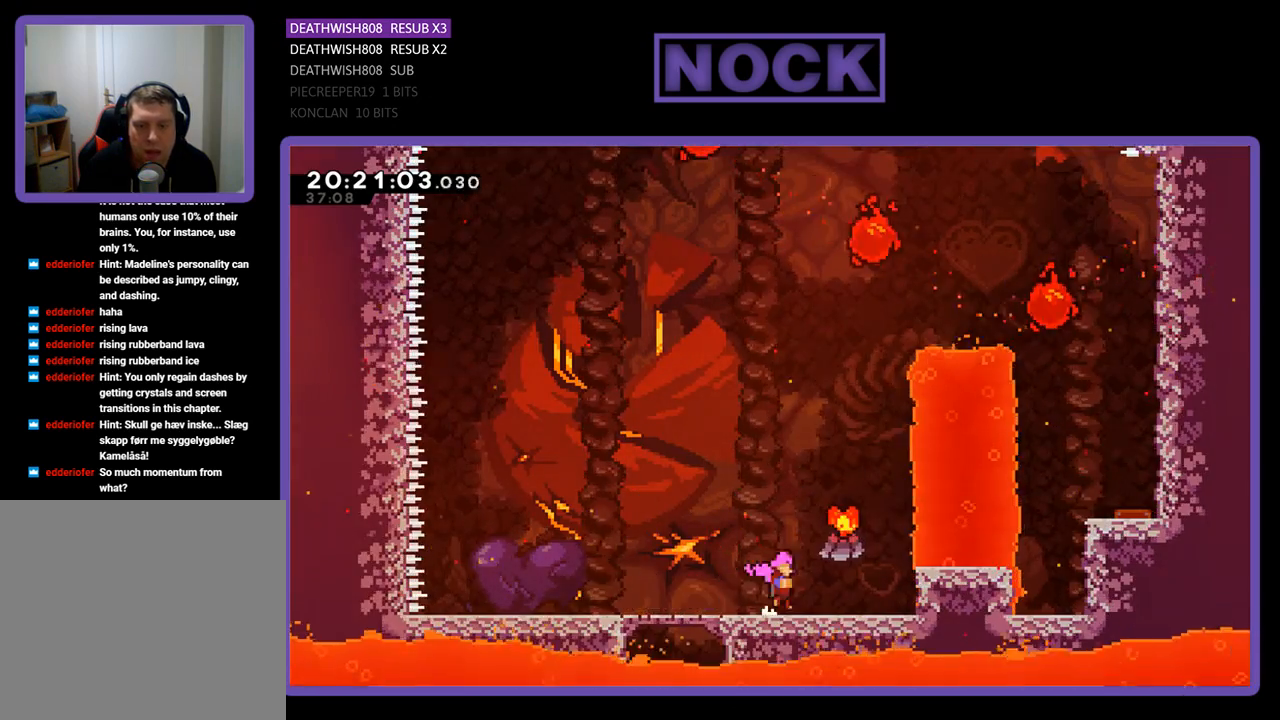
{"buttons": ["CROSS", "R2", "DPAD_RIGHT"], "left_stick": "center", "right_stick": "center", "events": []}
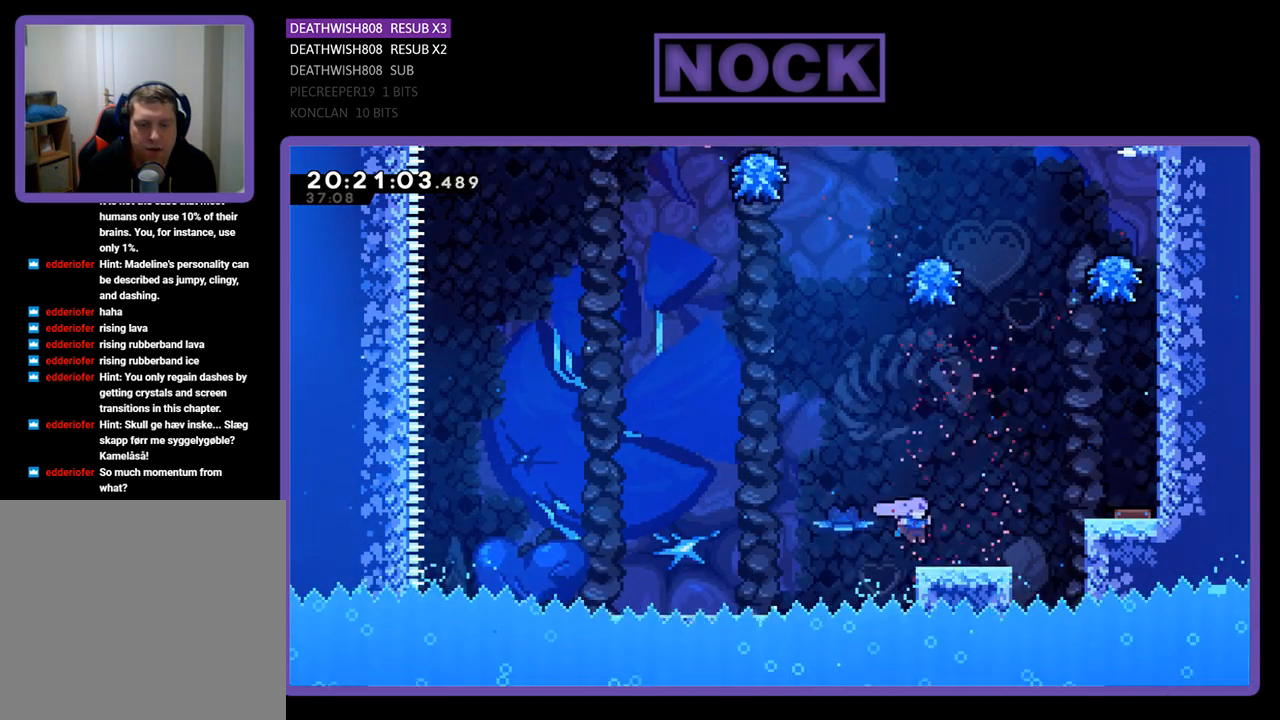
{"buttons": ["CROSS", "R2", "DPAD_RIGHT"], "left_stick": "center", "right_stick": "center", "events": [[67, "CROSS", "up"], [233, "CROSS", "down"]]}
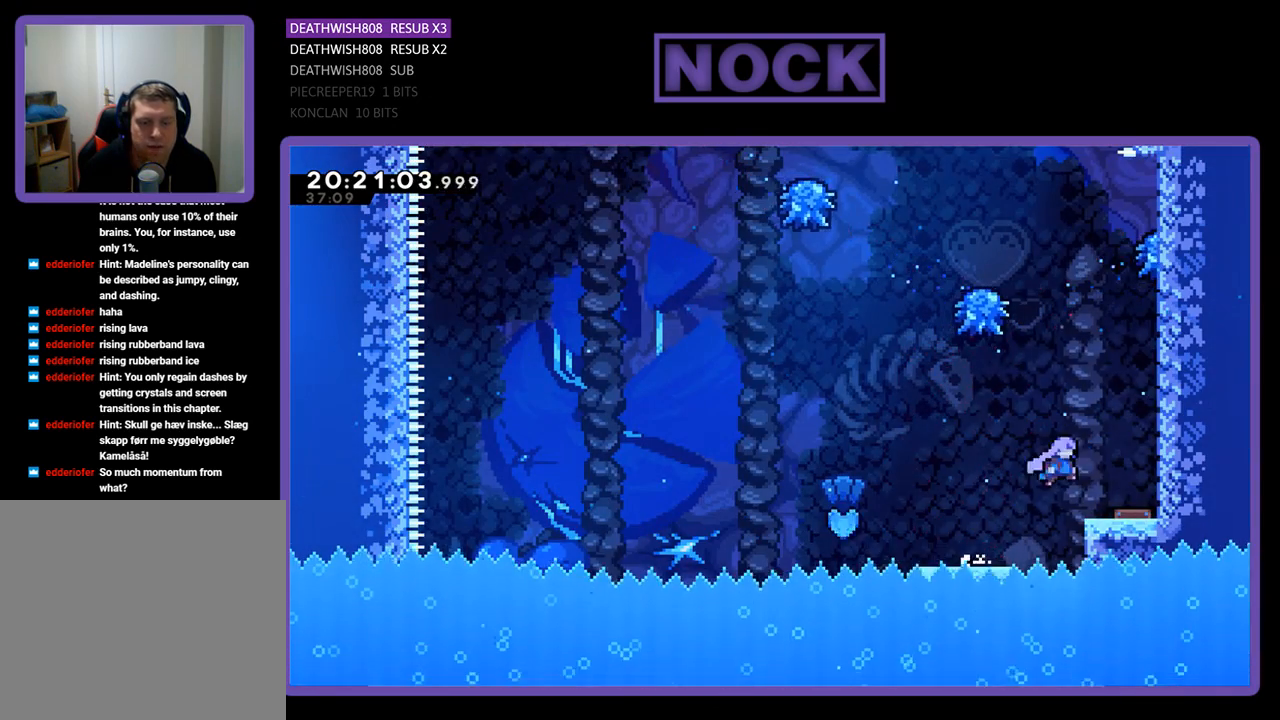
{"buttons": ["R2", "DPAD_UP"], "left_stick": "center", "right_stick": "center", "events": [[233, "DPAD_UP", "down"], [300, "CROSS", "up"], [300, "DPAD_RIGHT", "up"]]}
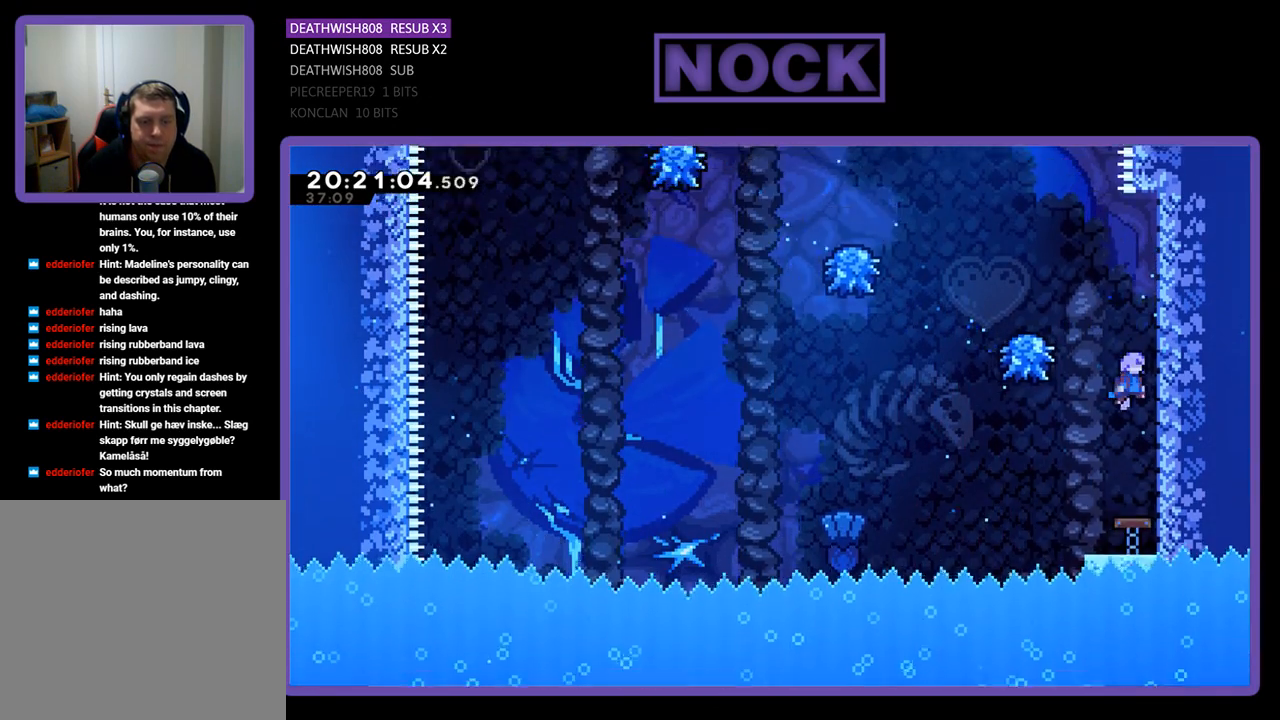
{"buttons": ["R2", "DPAD_UP"], "left_stick": "center", "right_stick": "center", "events": [[133, "DPAD_RIGHT", "down"], [500, "DPAD_RIGHT", "up"]]}
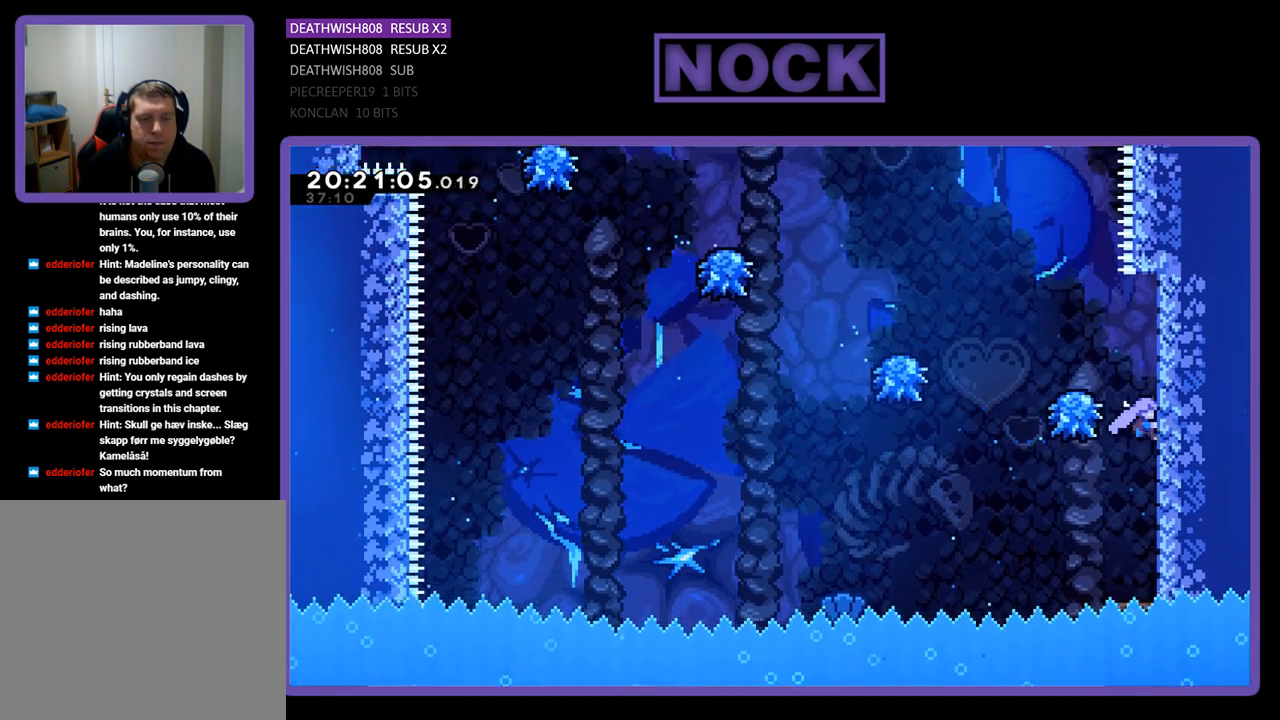
{"buttons": ["CROSS", "R2", "DPAD_UP", "DPAD_LEFT"], "left_stick": "center", "right_stick": "center", "events": [[167, "CROSS", "down"], [200, "DPAD_LEFT", "down"]]}
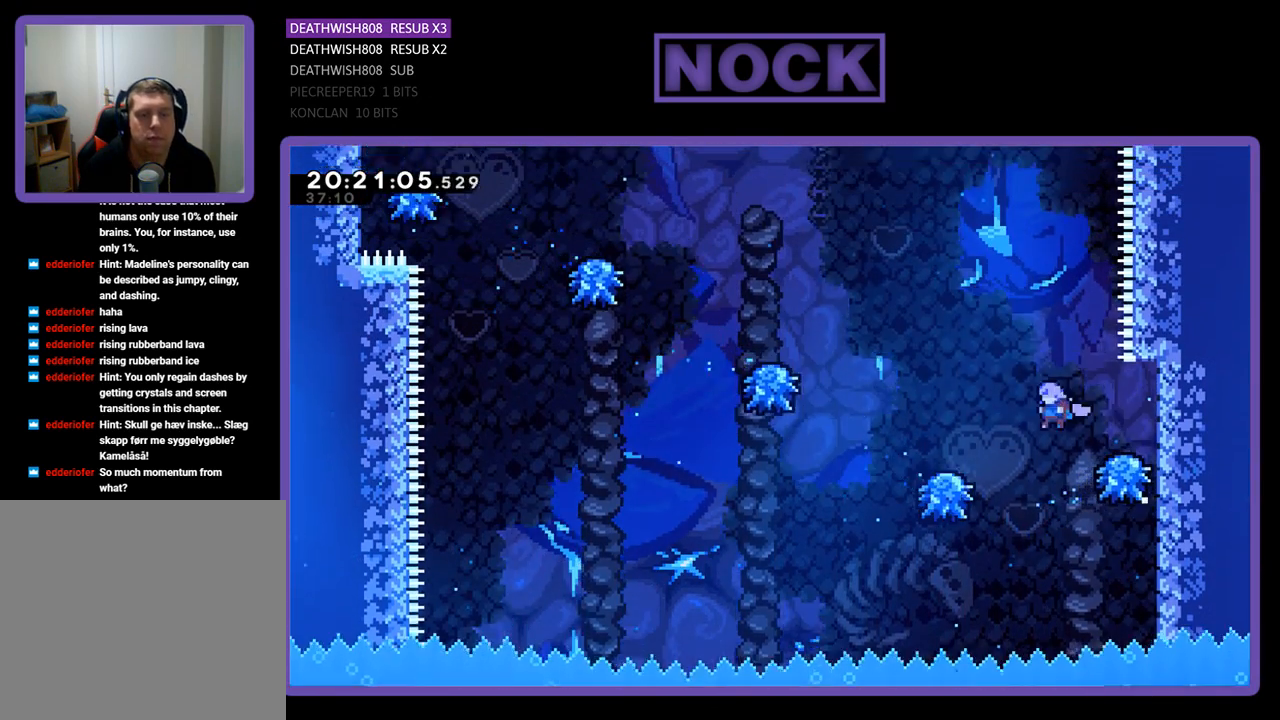
{"buttons": ["R2", "DPAD_UP", "DPAD_LEFT"], "left_stick": "center", "right_stick": "center", "events": [[33, "CROSS", "up"], [100, "CIRCLE", "down"], [233, "DPAD_LEFT", "up"], [267, "DPAD_UP", "up"], [333, "CIRCLE", "up"], [467, "DPAD_UP", "down"], [500, "DPAD_LEFT", "down"]]}
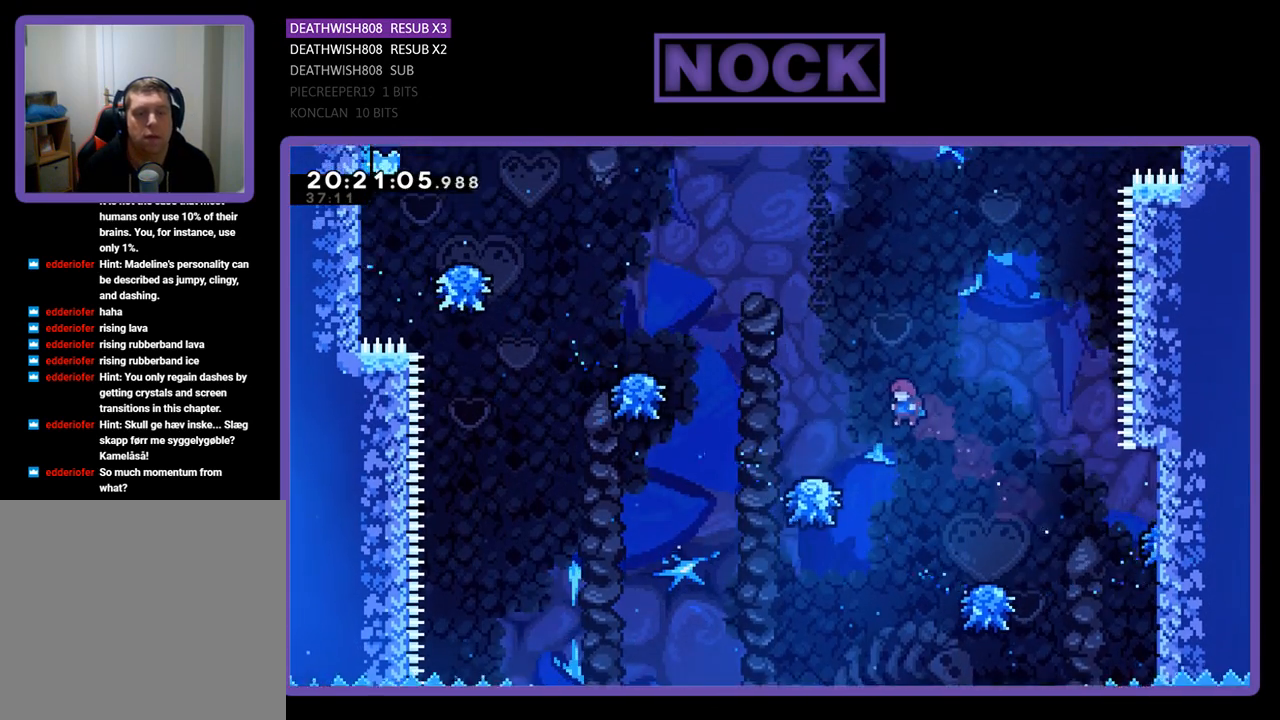
{"buttons": ["CIRCLE", "R2", "DPAD_UP", "DPAD_LEFT"], "left_stick": "center", "right_stick": "center", "events": [[500, "CIRCLE", "down"]]}
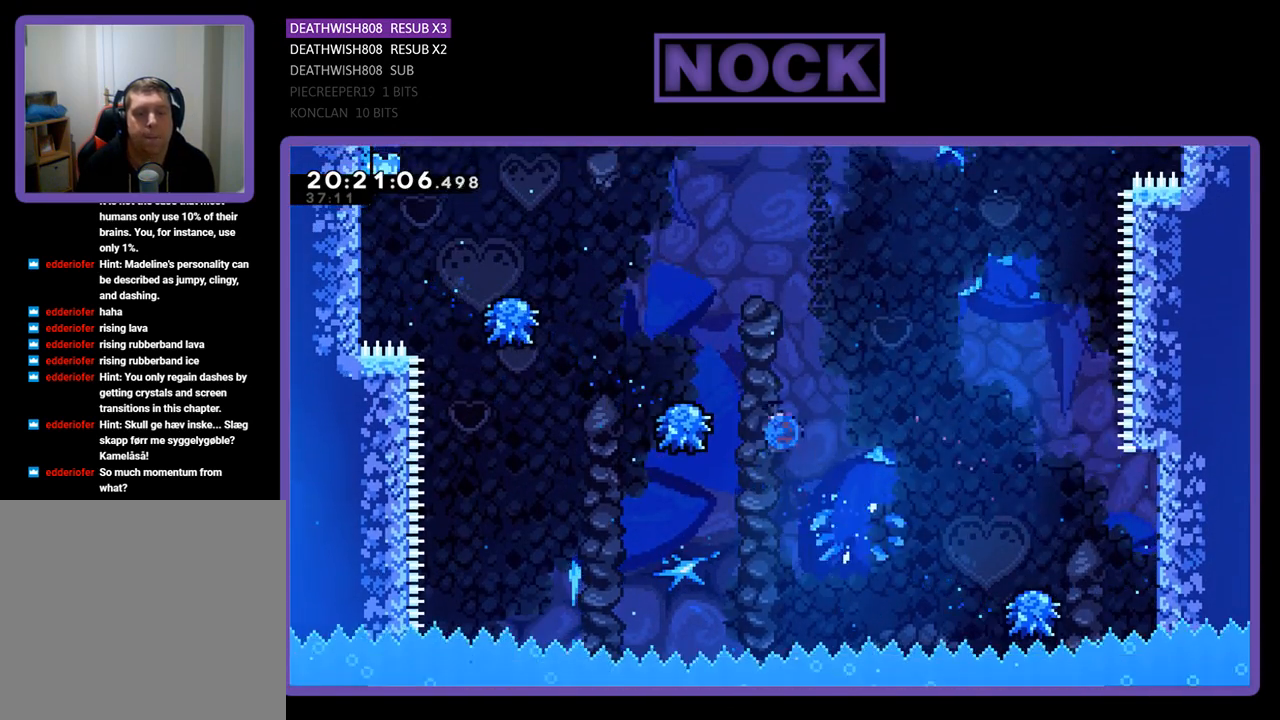
{"buttons": ["CIRCLE", "R2", "DPAD_UP", "DPAD_LEFT"], "left_stick": "center", "right_stick": "center", "events": [[133, "DPAD_LEFT", "up"], [200, "DPAD_LEFT", "down"]]}
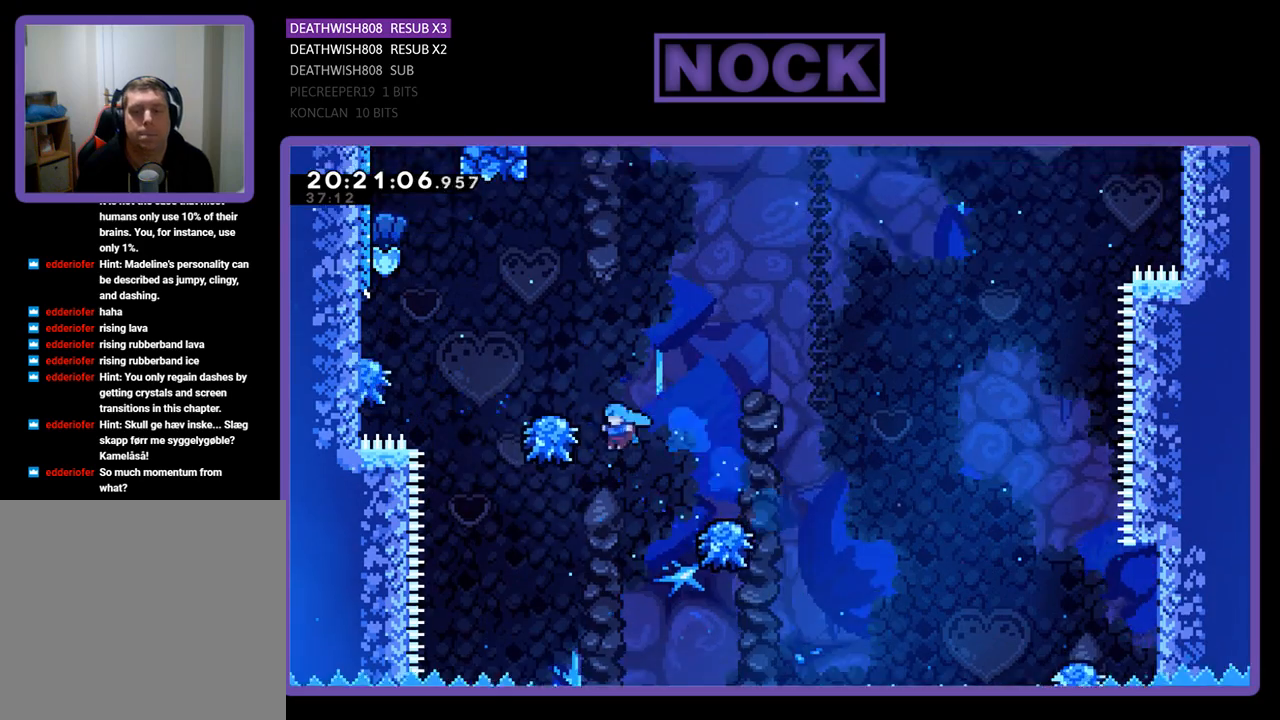
{"buttons": ["R2"], "left_stick": "center", "right_stick": "center", "events": [[333, "DPAD_LEFT", "up"], [367, "CIRCLE", "up"], [367, "DPAD_UP", "up"]]}
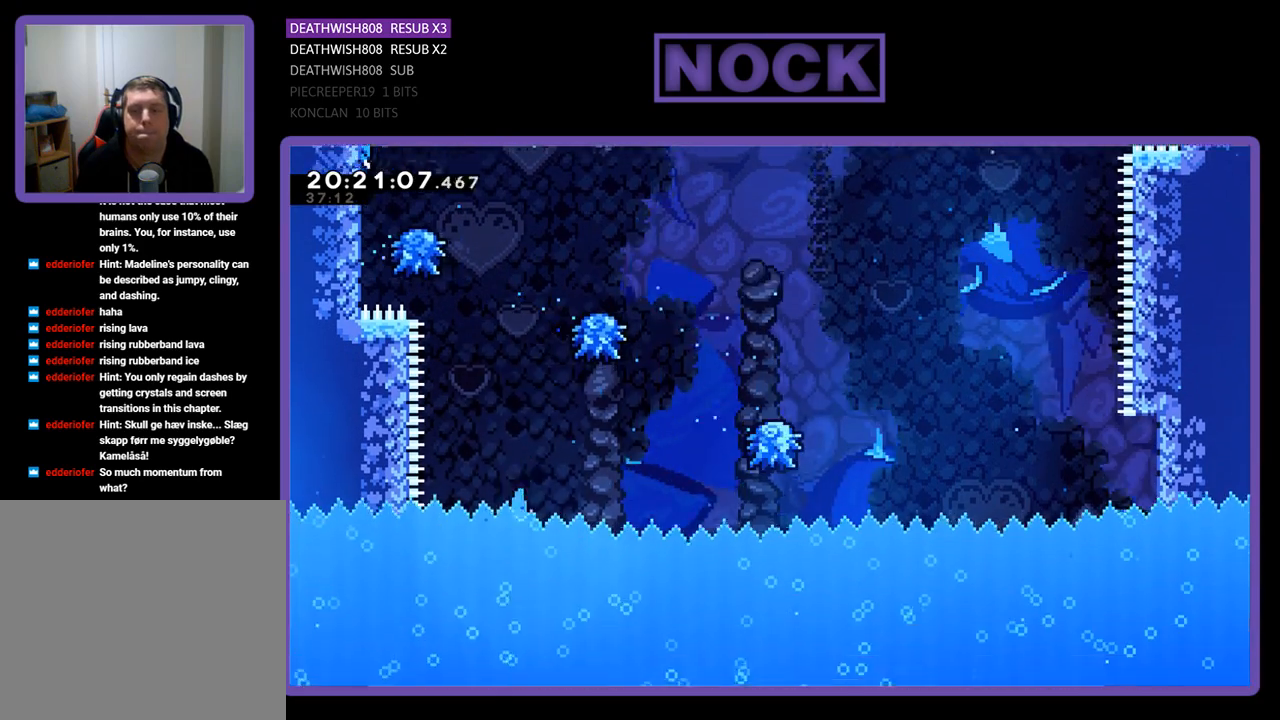
{"buttons": [], "left_stick": "center", "right_stick": "center", "events": [[67, "R2", "up"]]}
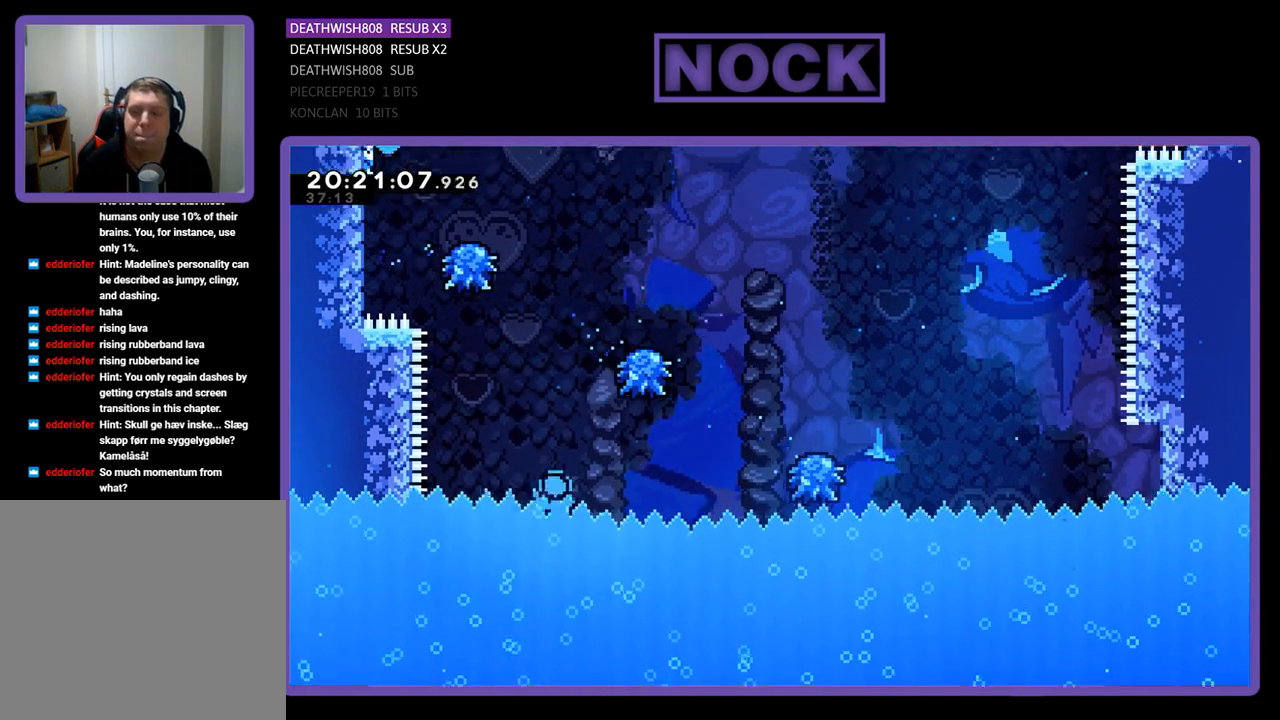
{"buttons": ["R2"], "left_stick": "center", "right_stick": "center", "events": [[500, "R2", "down"]]}
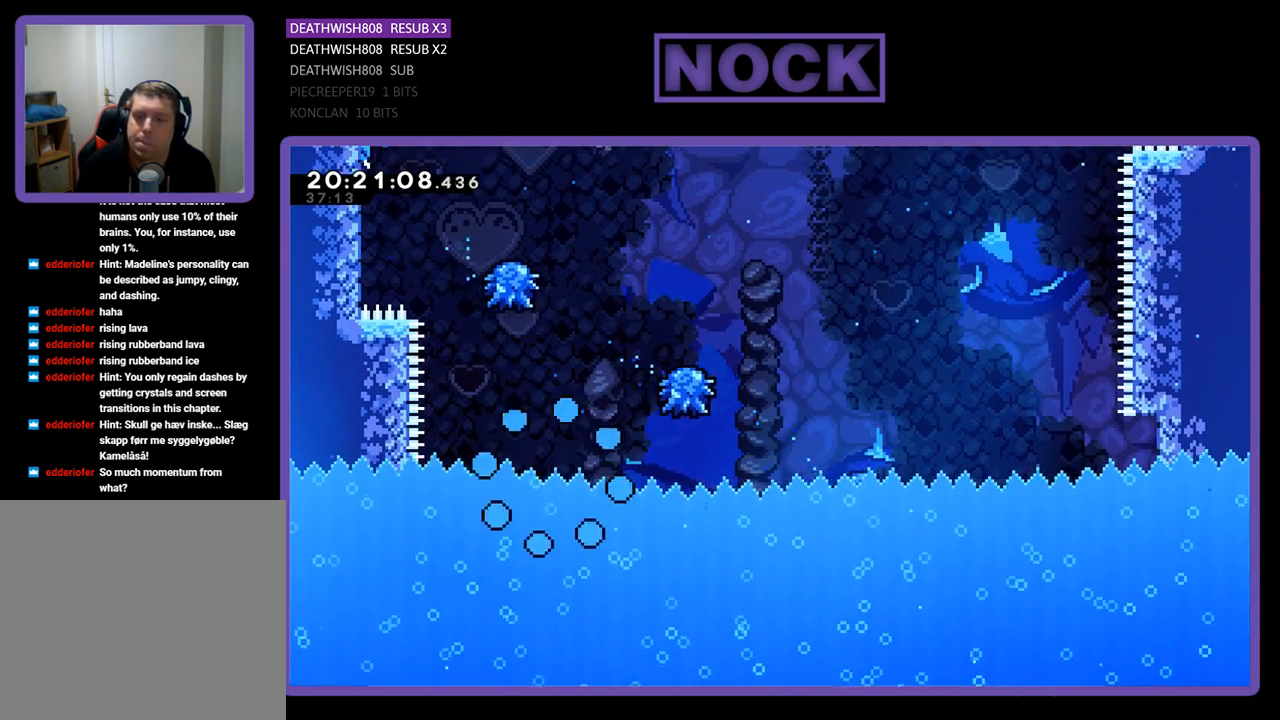
{"buttons": ["R2"], "left_stick": "center", "right_stick": "center", "events": []}
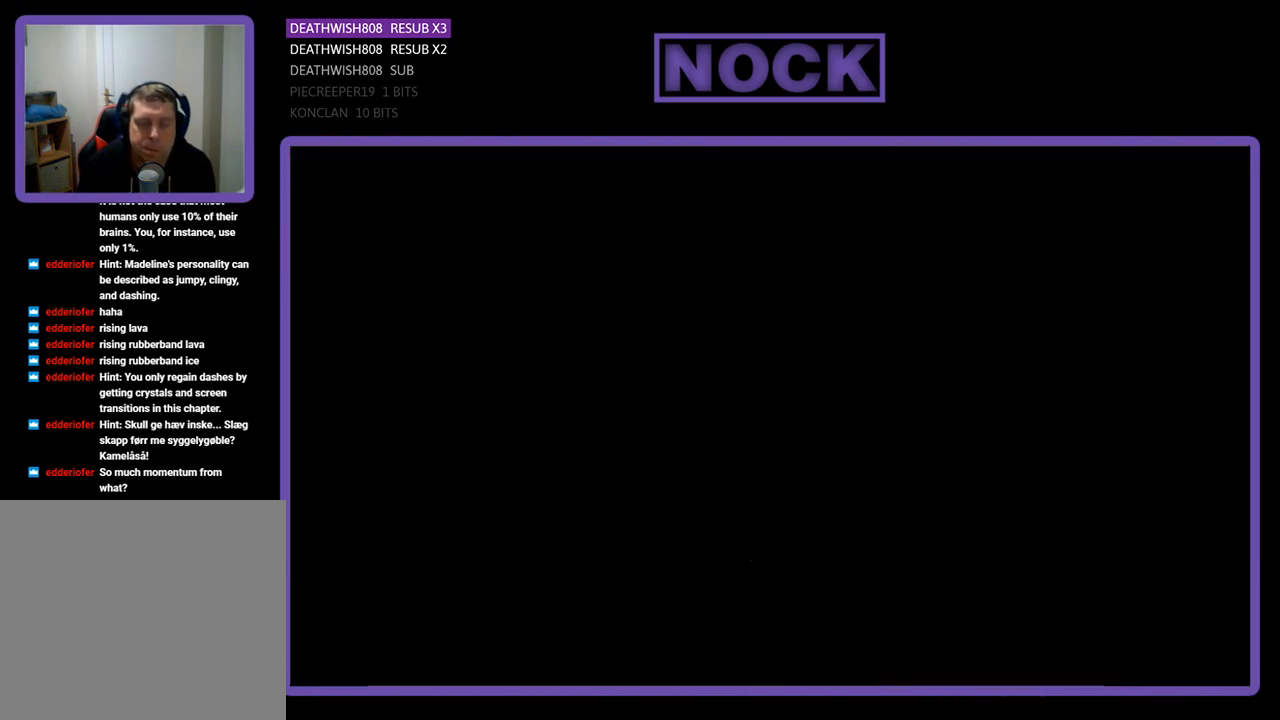
{"buttons": ["R2"], "left_stick": "center", "right_stick": "center", "events": []}
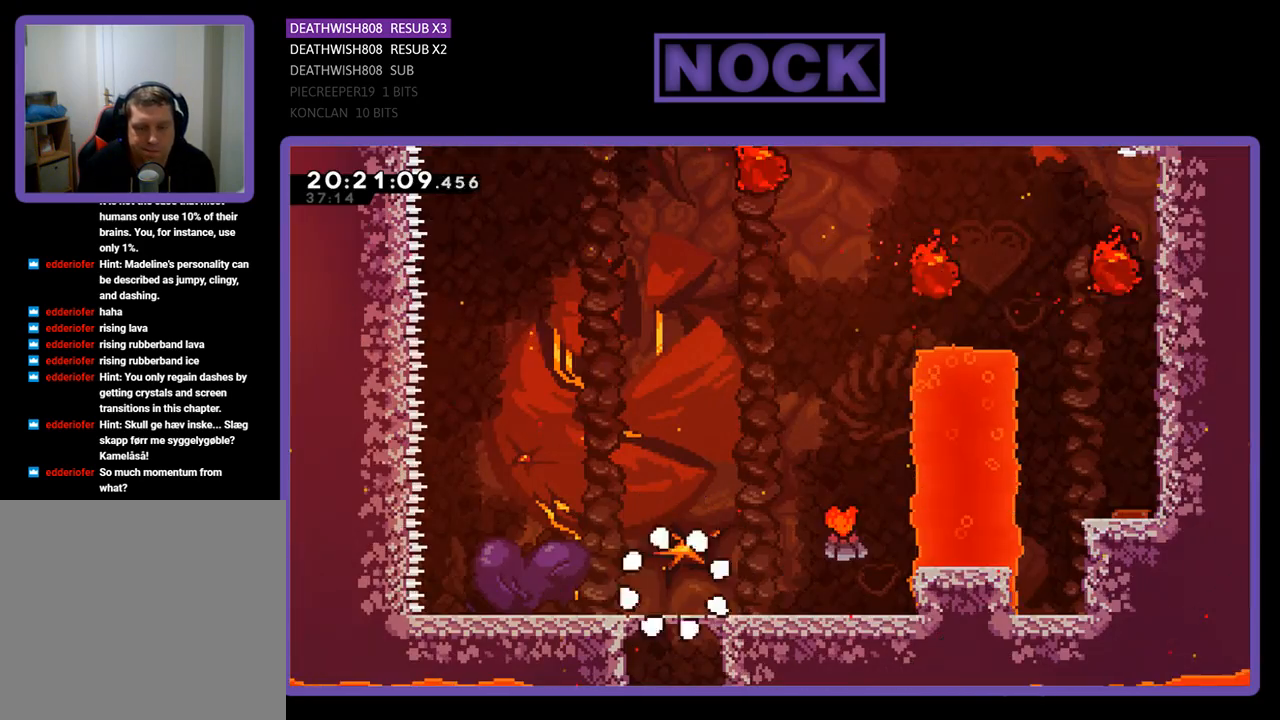
{"buttons": ["R2", "DPAD_RIGHT"], "left_stick": "center", "right_stick": "center", "events": [[33, "DPAD_RIGHT", "down"]]}
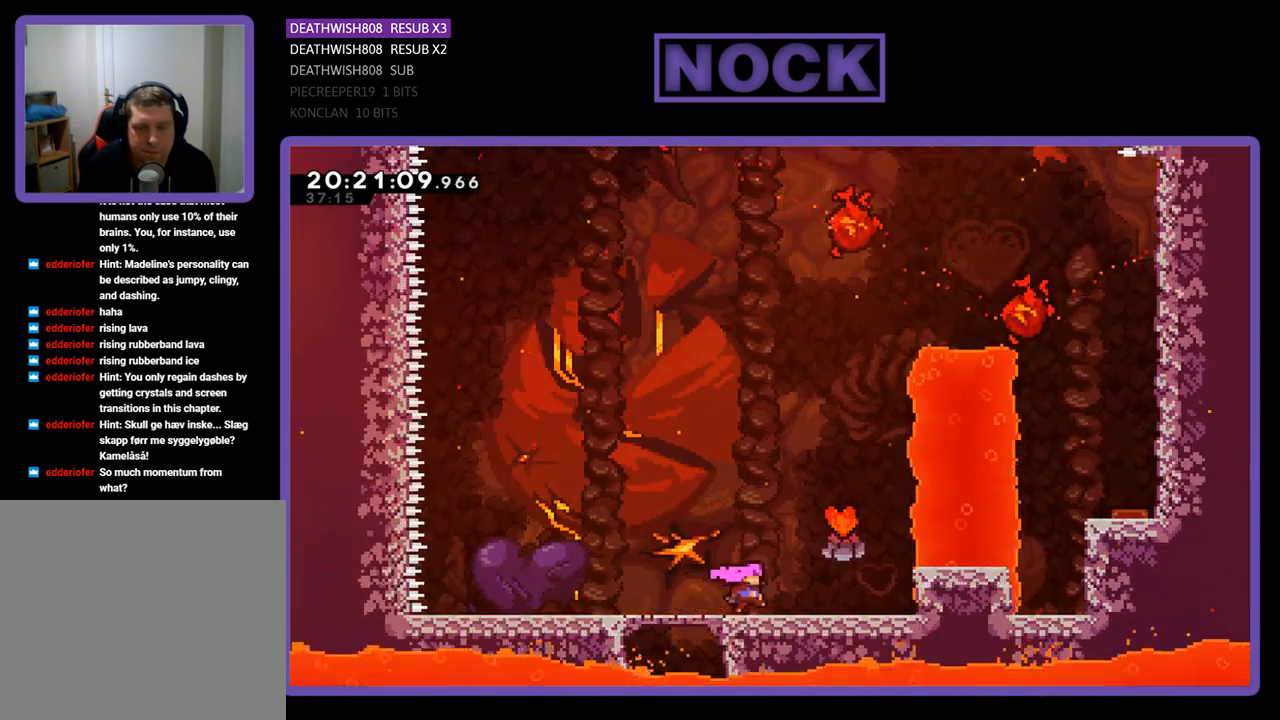
{"buttons": ["CROSS", "R2", "DPAD_RIGHT"], "left_stick": "center", "right_stick": "center", "events": [[100, "CROSS", "down"]]}
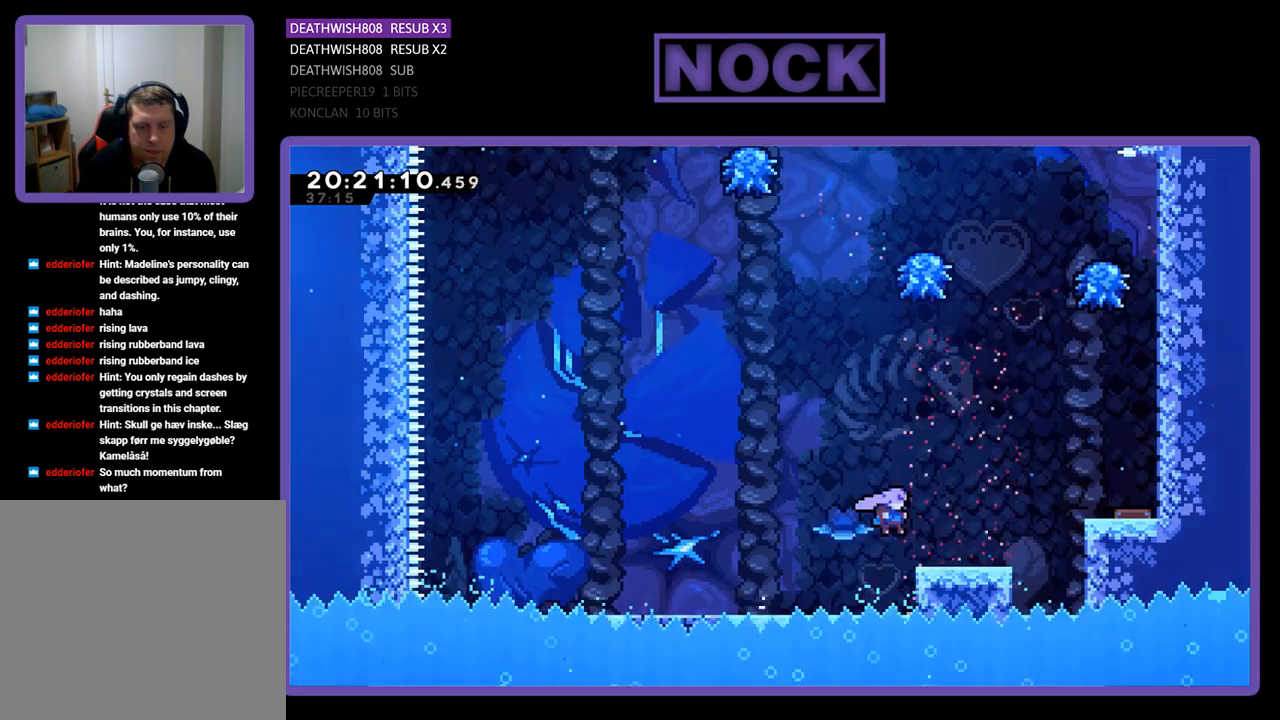
{"buttons": ["CROSS", "R2", "DPAD_RIGHT"], "left_stick": "center", "right_stick": "center", "events": [[167, "DPAD_UP", "down"], [200, "CROSS", "up"], [367, "CROSS", "down"], [400, "DPAD_UP", "up"]]}
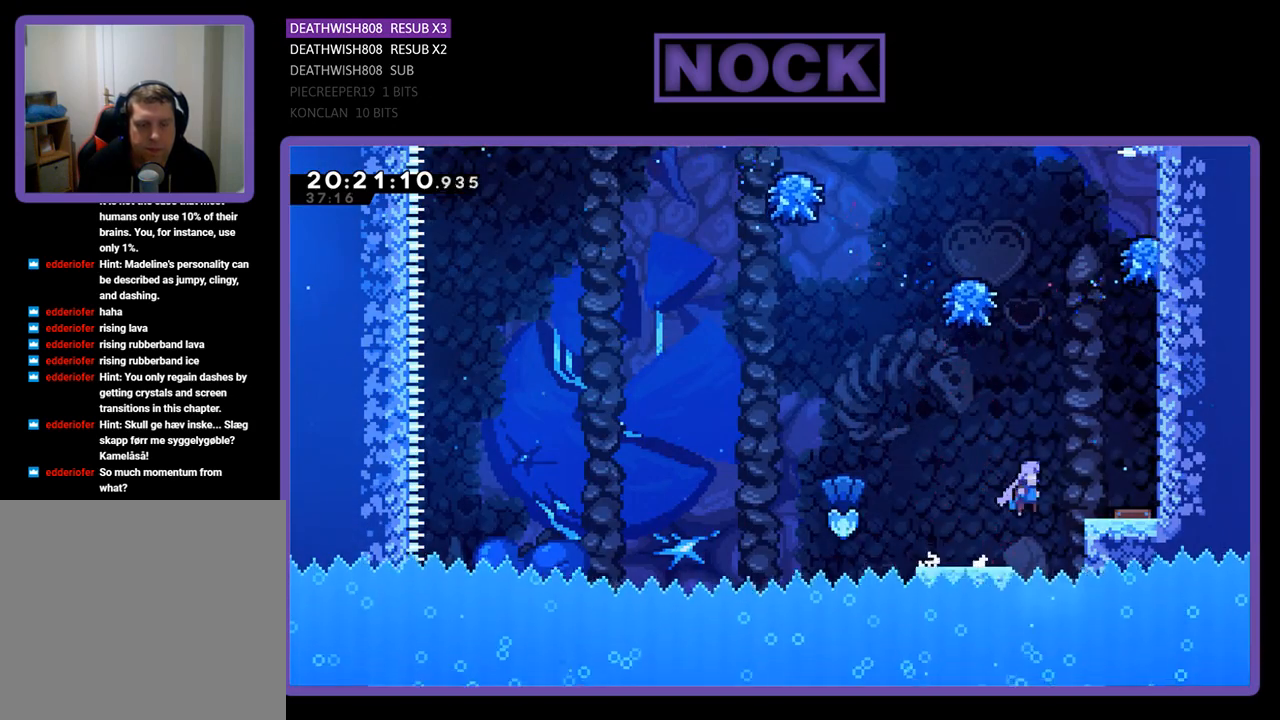
{"buttons": ["R2", "DPAD_UP"], "left_stick": "center", "right_stick": "center", "events": [[200, "CROSS", "up"], [333, "DPAD_UP", "down"], [433, "DPAD_RIGHT", "up"]]}
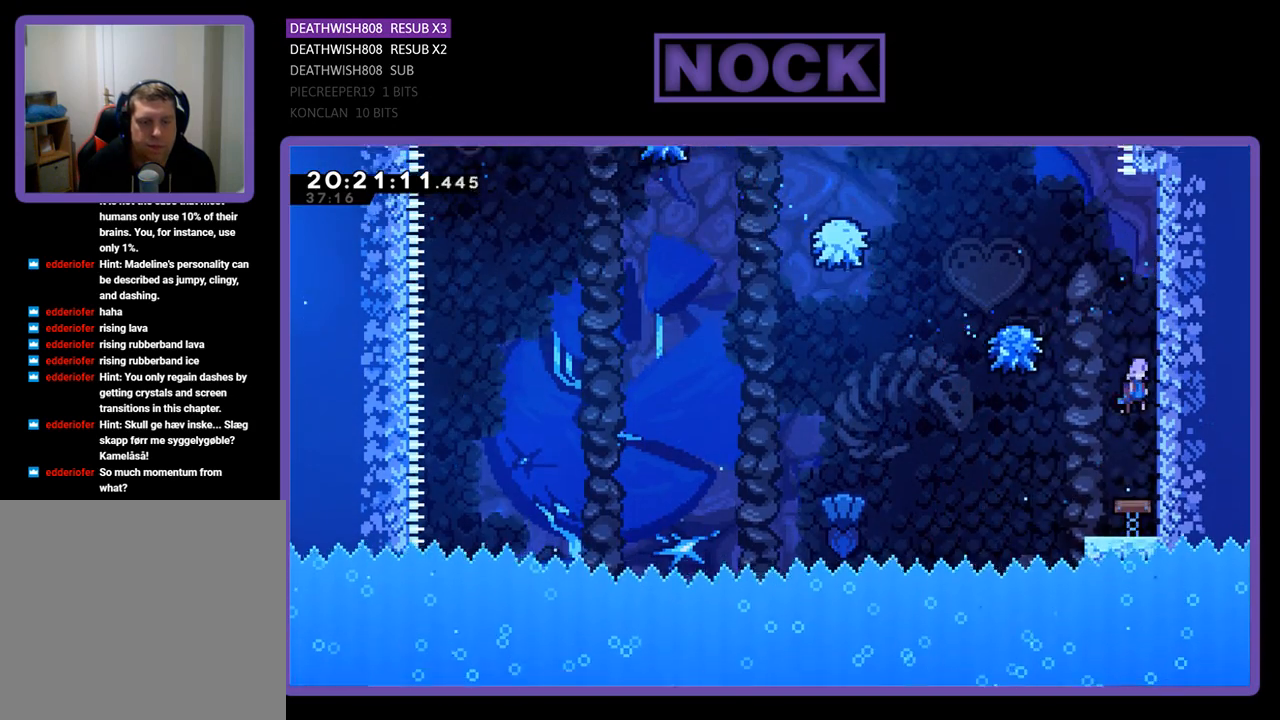
{"buttons": ["R2", "DPAD_UP", "DPAD_RIGHT"], "left_stick": "center", "right_stick": "center", "events": [[133, "DPAD_RIGHT", "down"]]}
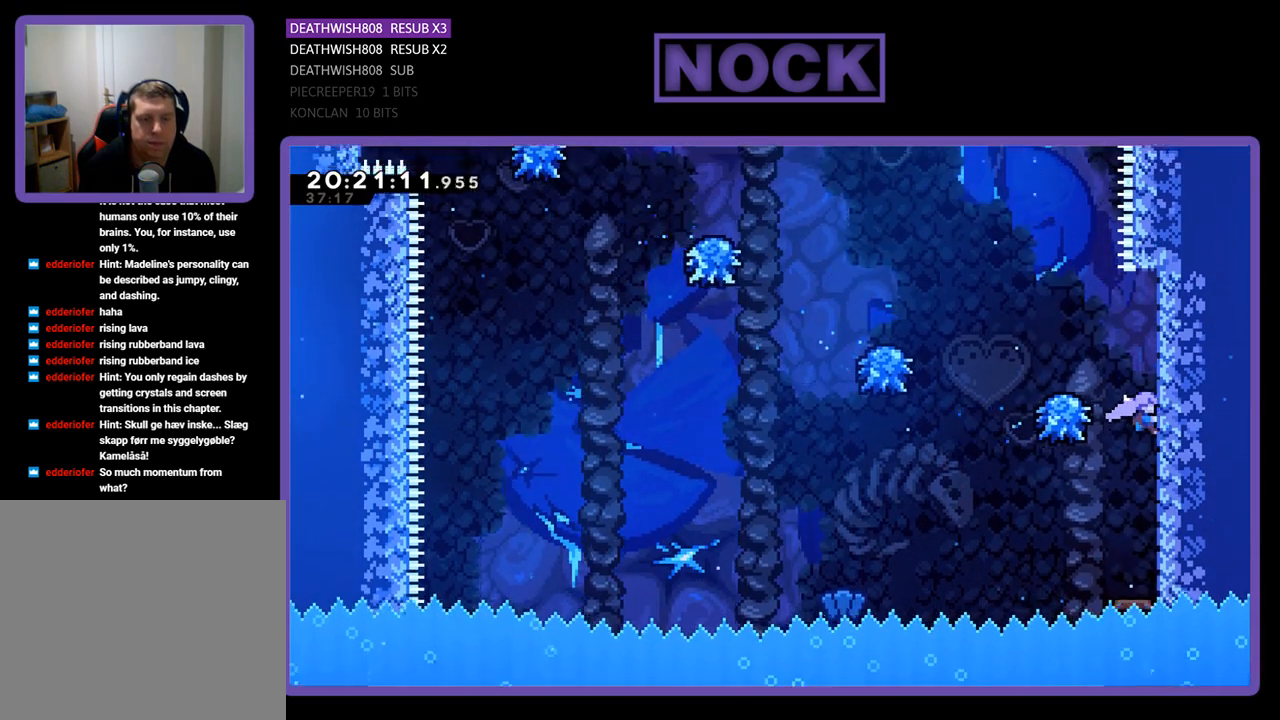
{"buttons": ["CROSS", "R2", "DPAD_UP", "DPAD_LEFT"], "left_stick": "center", "right_stick": "center", "events": [[67, "DPAD_RIGHT", "up"], [133, "CROSS", "down"], [133, "DPAD_LEFT", "down"]]}
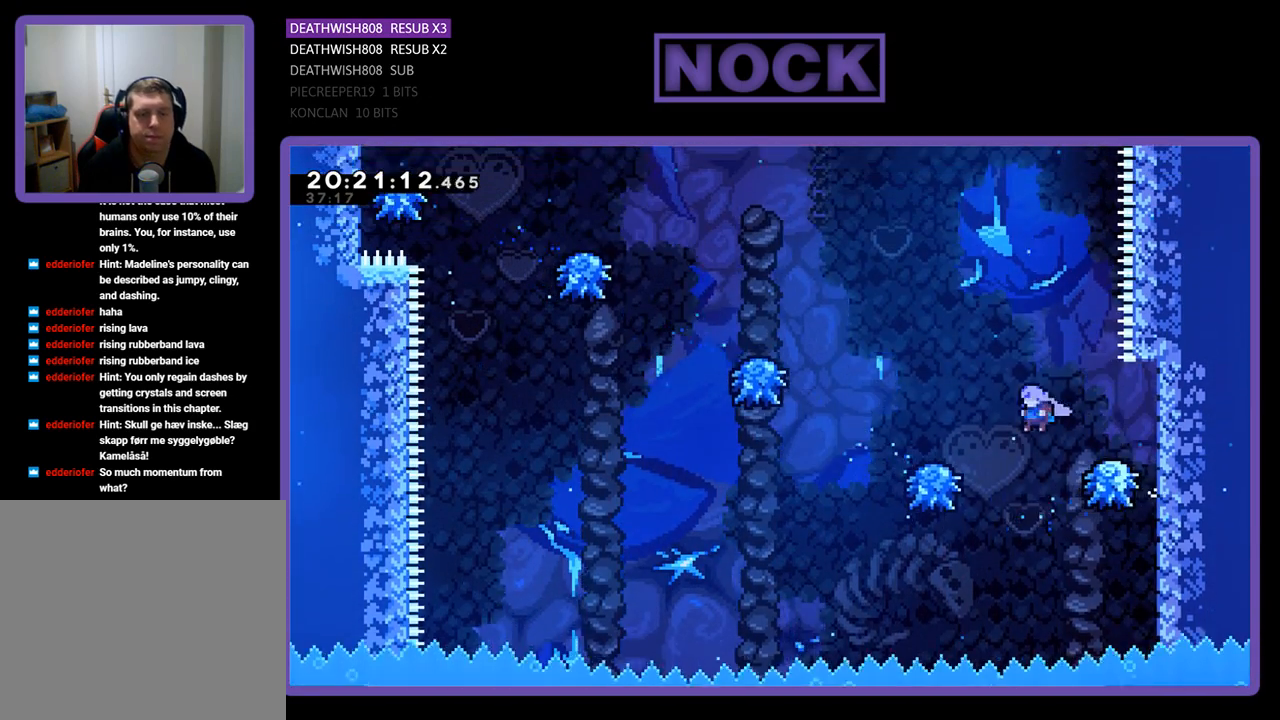
{"buttons": ["CIRCLE", "R2", "DPAD_UP", "DPAD_LEFT"], "left_stick": "center", "right_stick": "center", "events": [[33, "CROSS", "up"], [100, "CIRCLE", "down"]]}
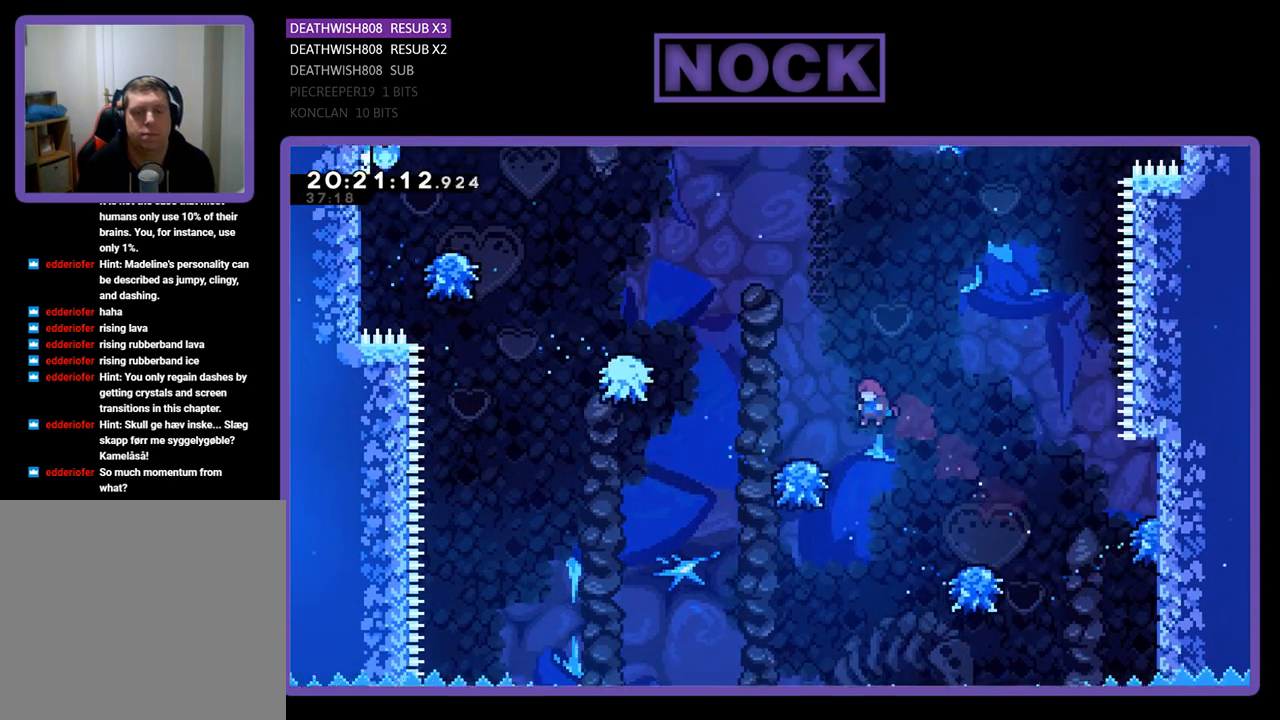
{"buttons": ["R2", "DPAD_UP", "DPAD_LEFT"], "left_stick": "center", "right_stick": "center", "events": [[167, "CIRCLE", "up"]]}
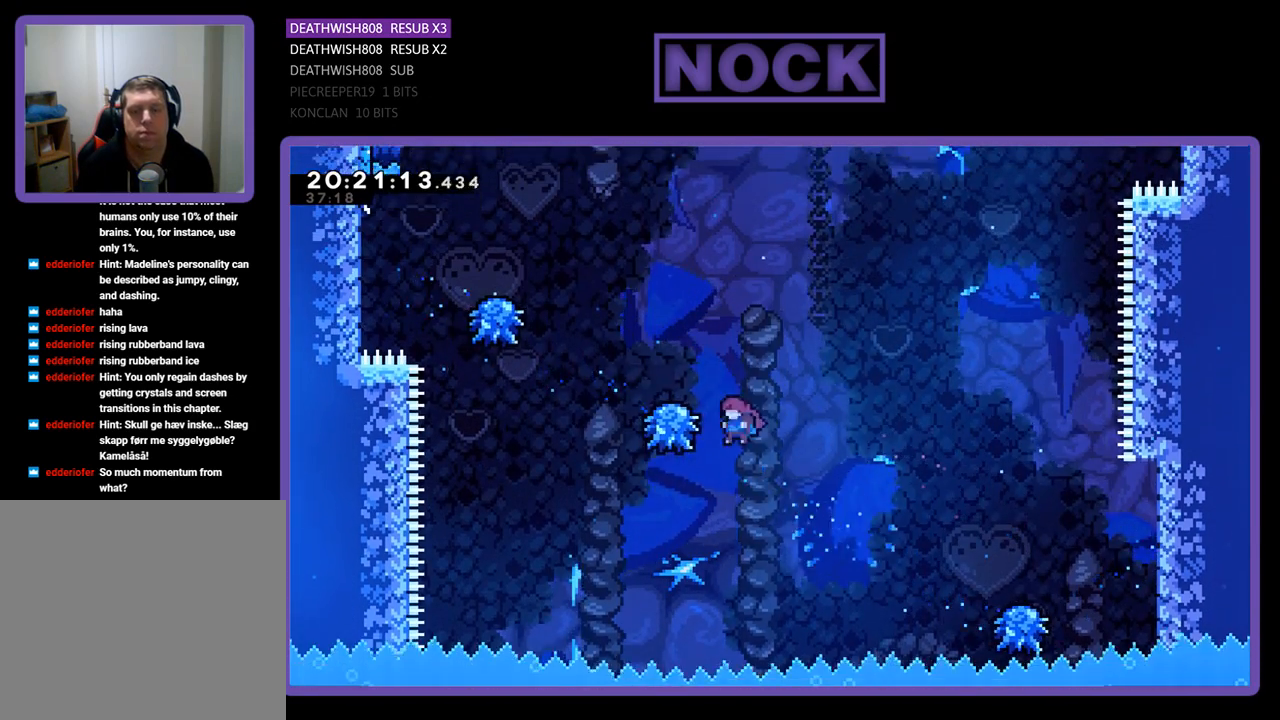
{"buttons": ["CIRCLE", "R2", "DPAD_UP", "DPAD_LEFT"], "left_stick": "center", "right_stick": "center", "events": [[67, "CIRCLE", "down"]]}
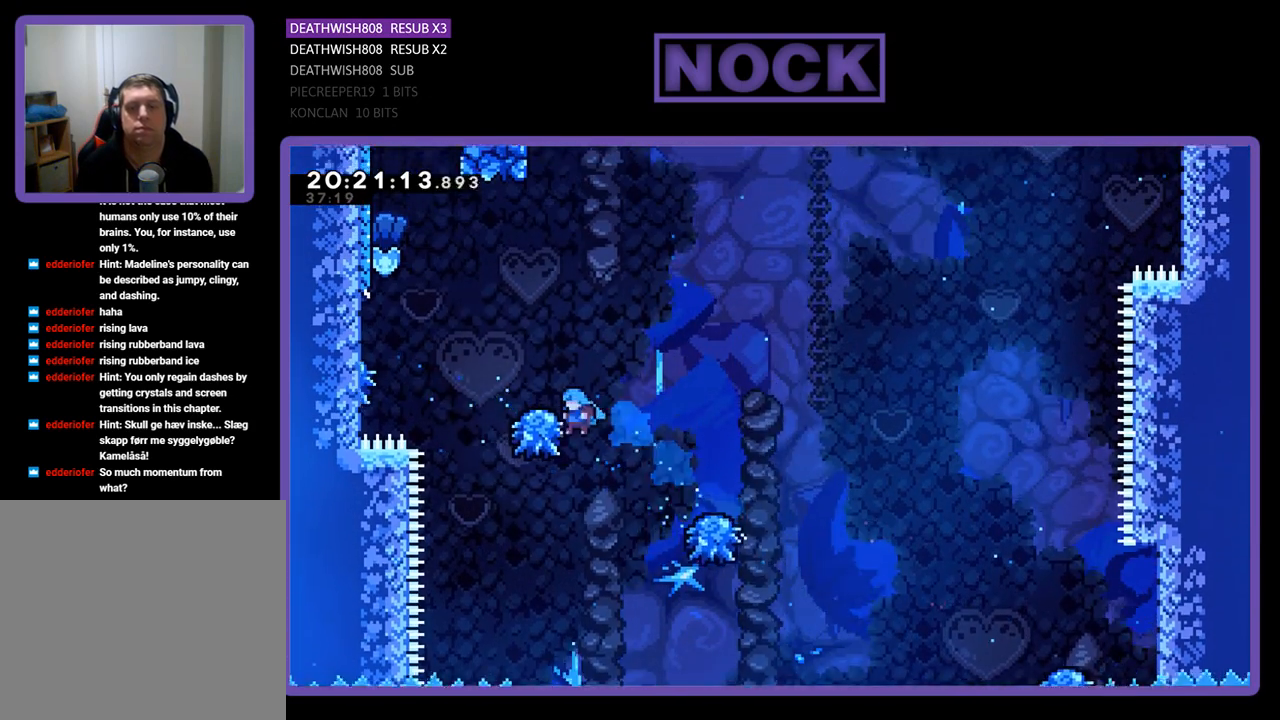
{"buttons": ["R2", "DPAD_UP", "DPAD_LEFT"], "left_stick": "center", "right_stick": "center", "events": [[200, "CIRCLE", "up"]]}
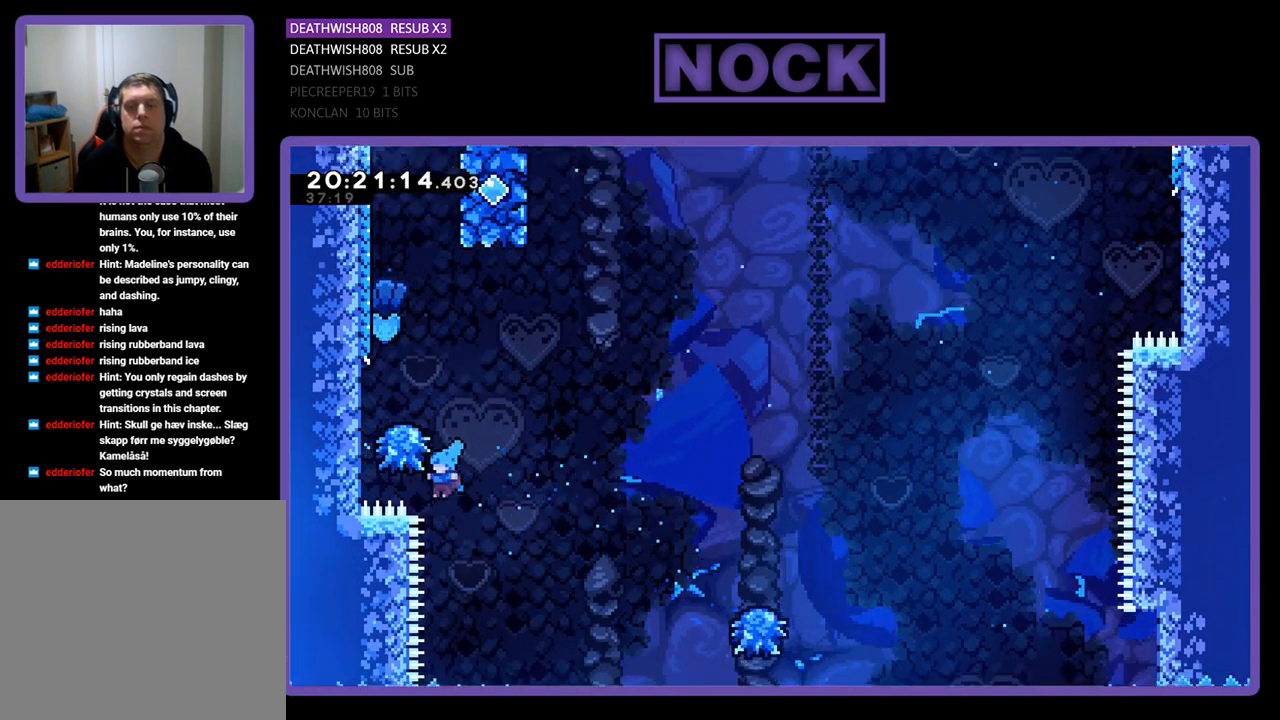
{"buttons": [], "left_stick": "center", "right_stick": "center", "events": [[133, "CROSS", "down"], [333, "DPAD_LEFT", "up"], [333, "DPAD_UP", "up"], [500, "CROSS", "up"], [500, "R2", "up"]]}